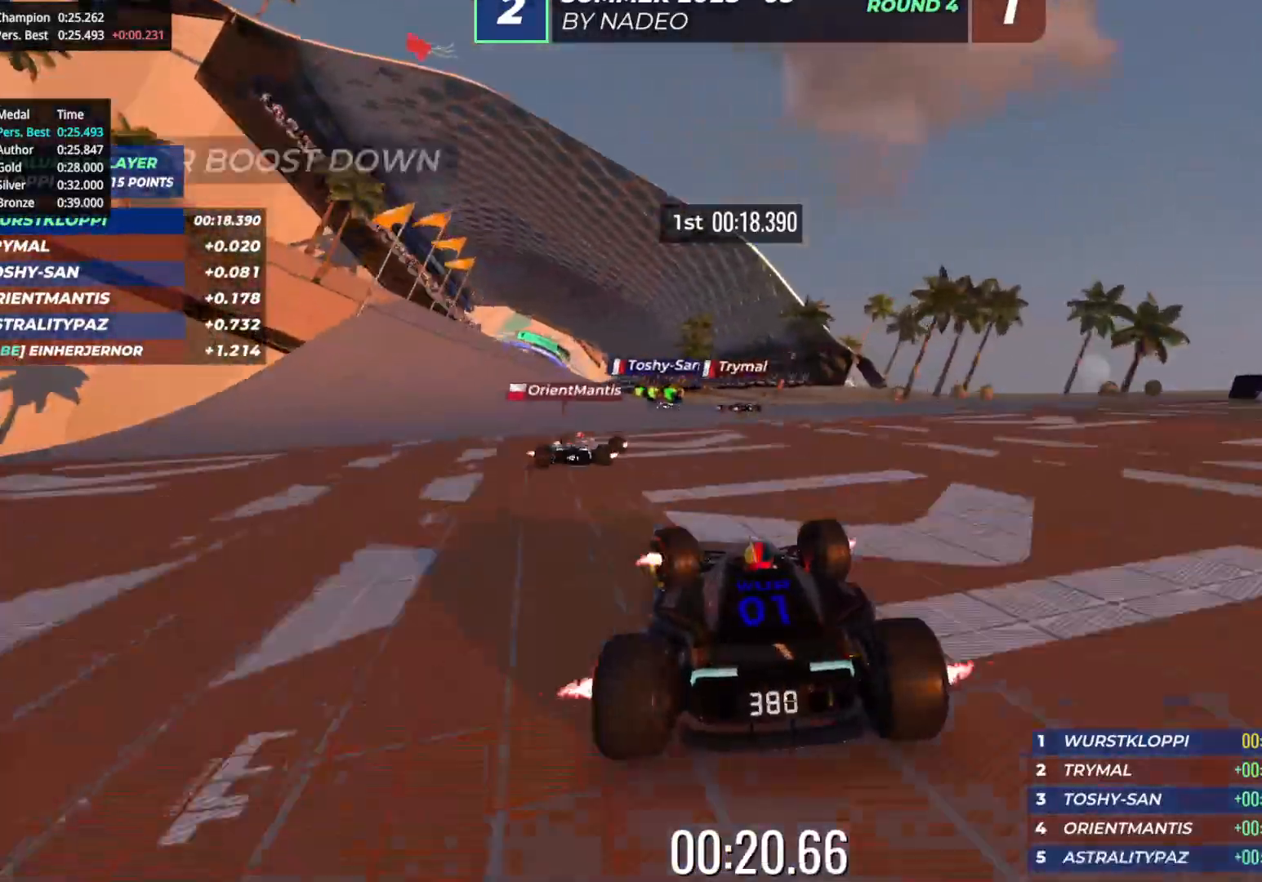
Gameplay with keyboard; each line is a JSON object with the keys held at the frame after it. "events" lists presses ("down") and releases ("up") of "down", "left", "right" and "up" between this image and that frame as [ms after this image, input, new state], when the widget could be followed in between. No other keys are recorded. Mouse input is not recorded.
{"keys": ["up"], "events": [[200, "left", "up"], [383, "left", "down"], [450, "left", "up"]]}
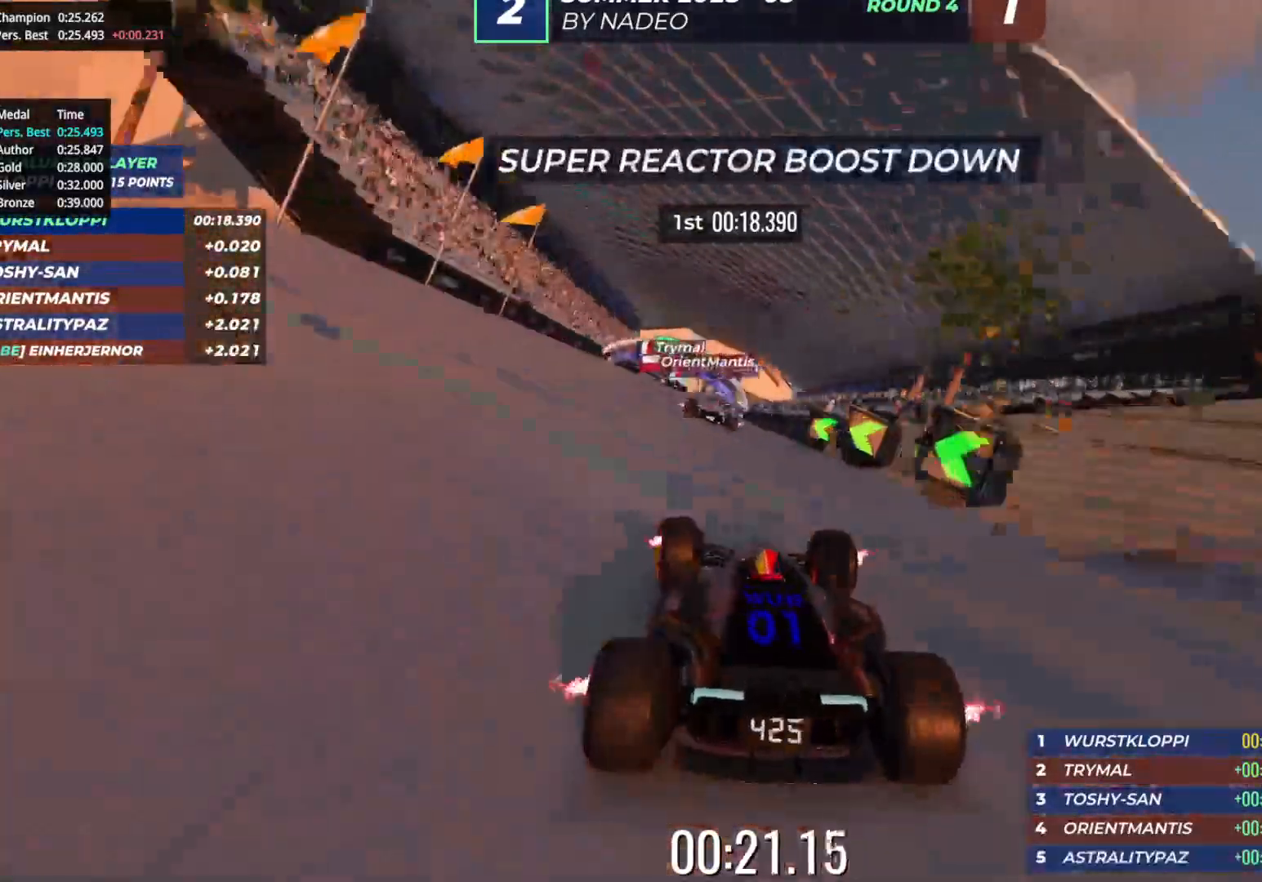
{"keys": ["up"], "events": []}
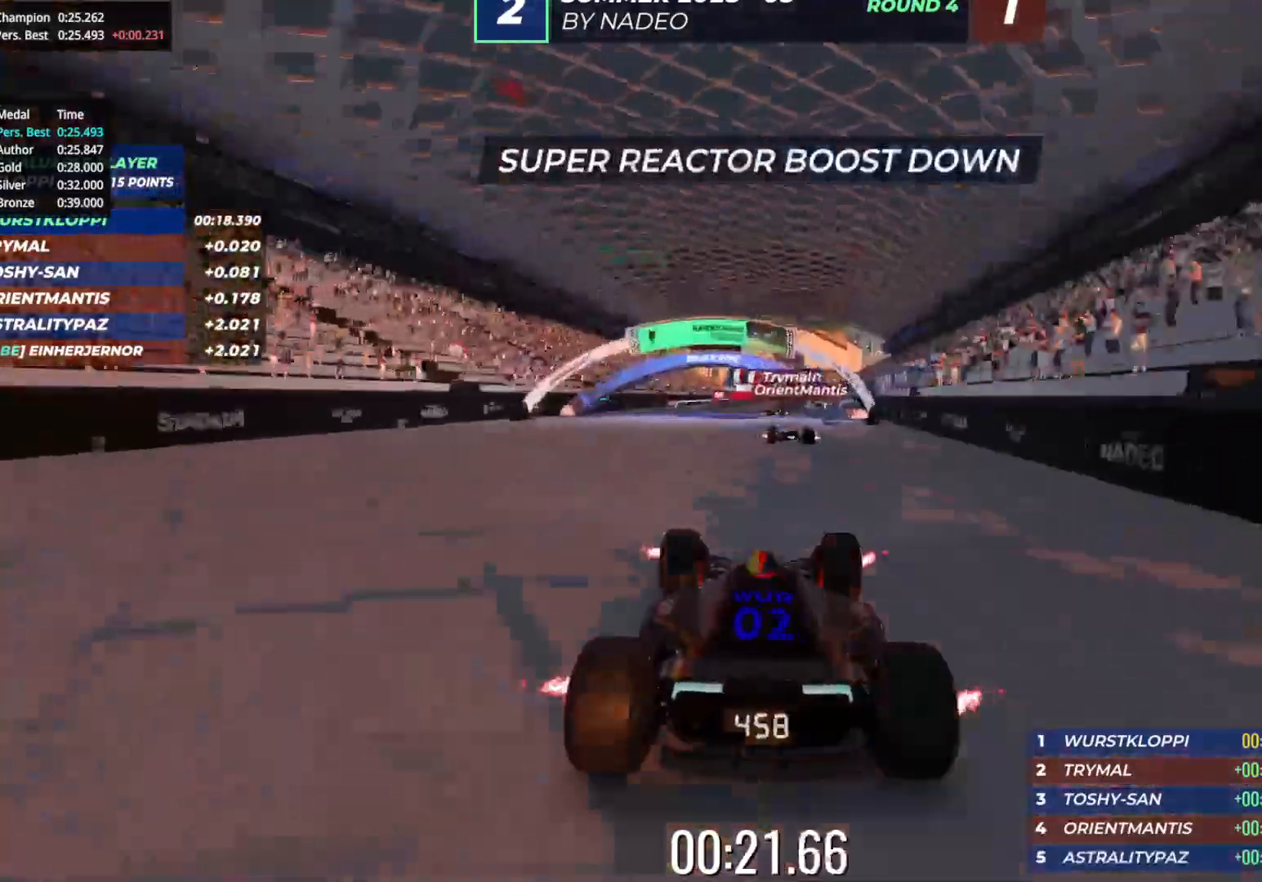
{"keys": ["up"], "events": [[100, "right", "down"], [167, "right", "up"]]}
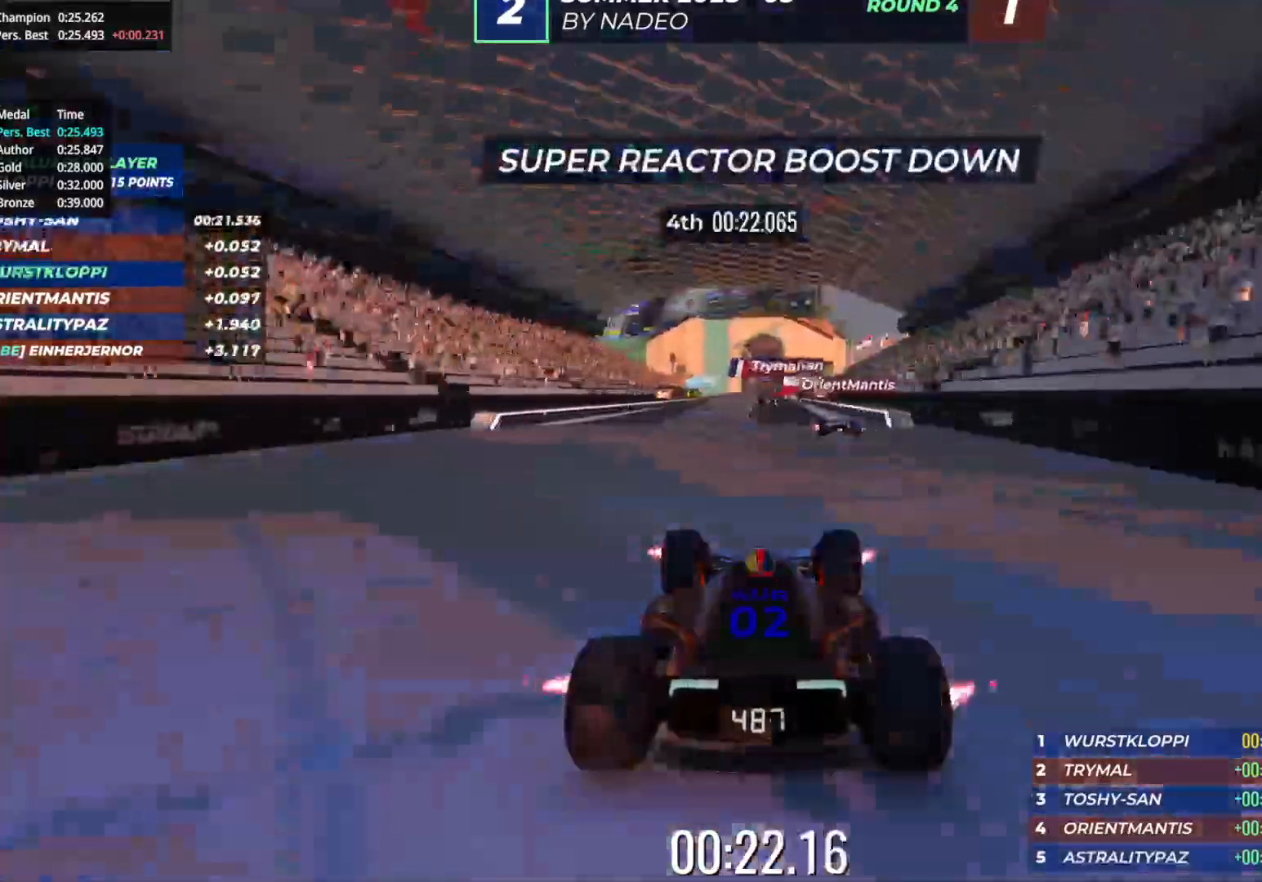
{"keys": ["up"], "events": []}
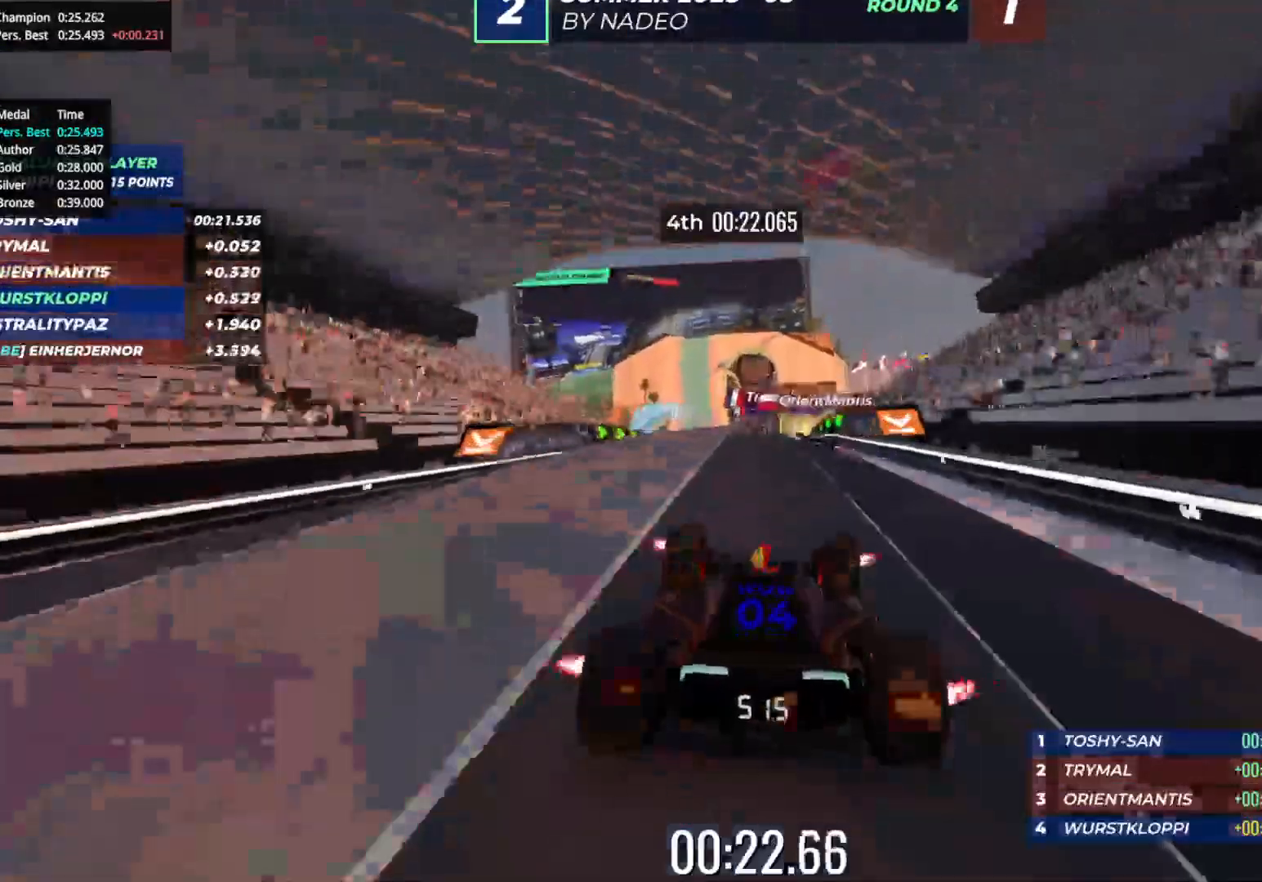
{"keys": ["up"], "events": []}
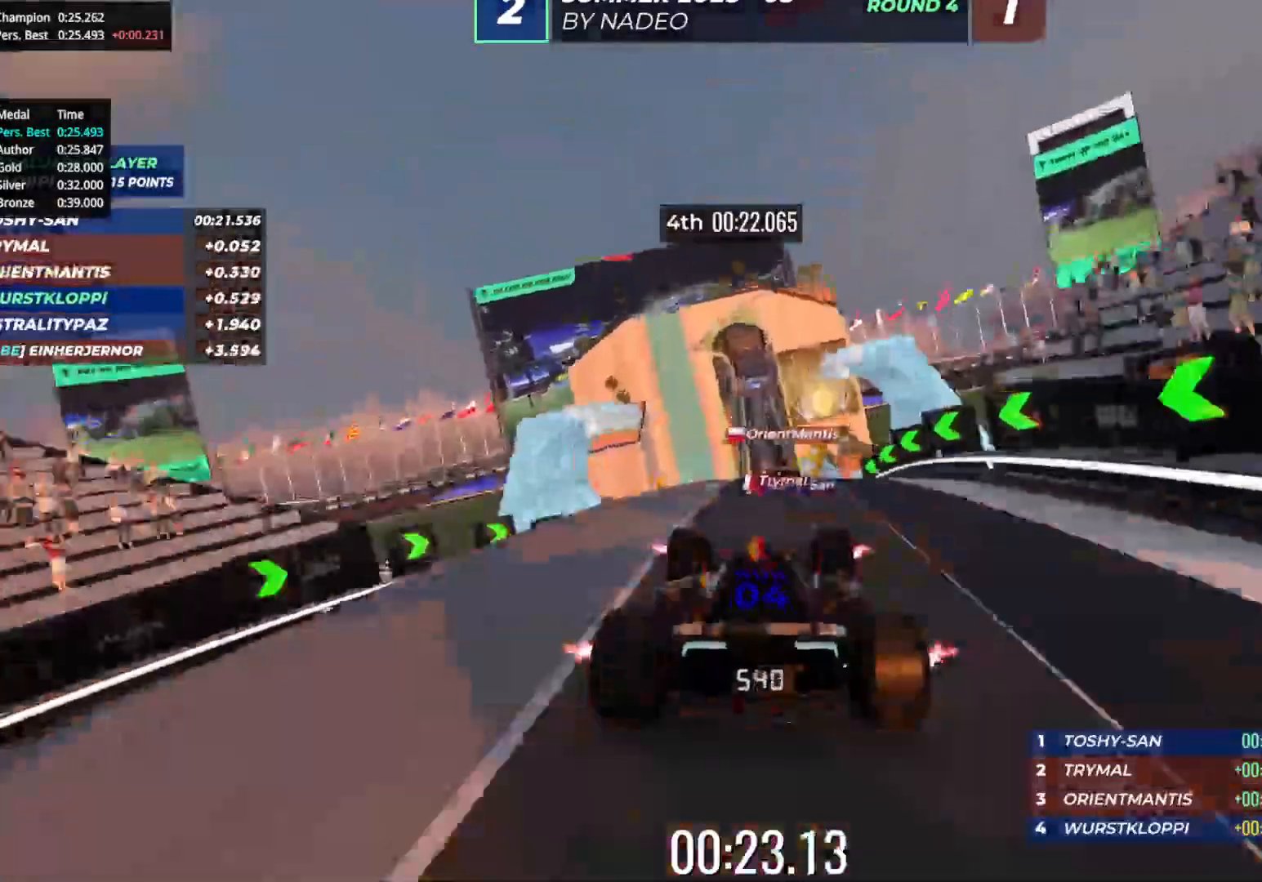
{"keys": ["up"], "events": []}
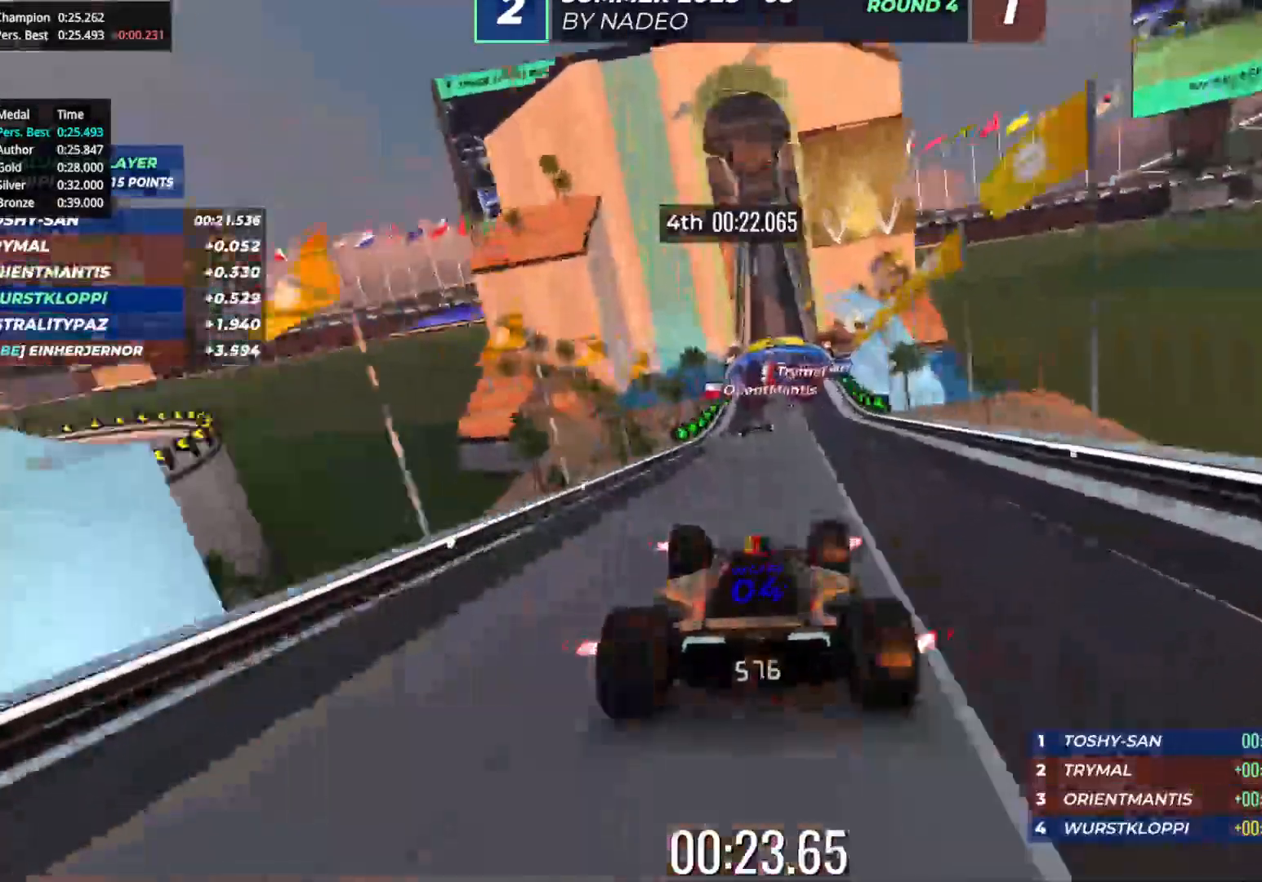
{"keys": ["up"], "events": [[150, "right", "down"], [217, "right", "up"]]}
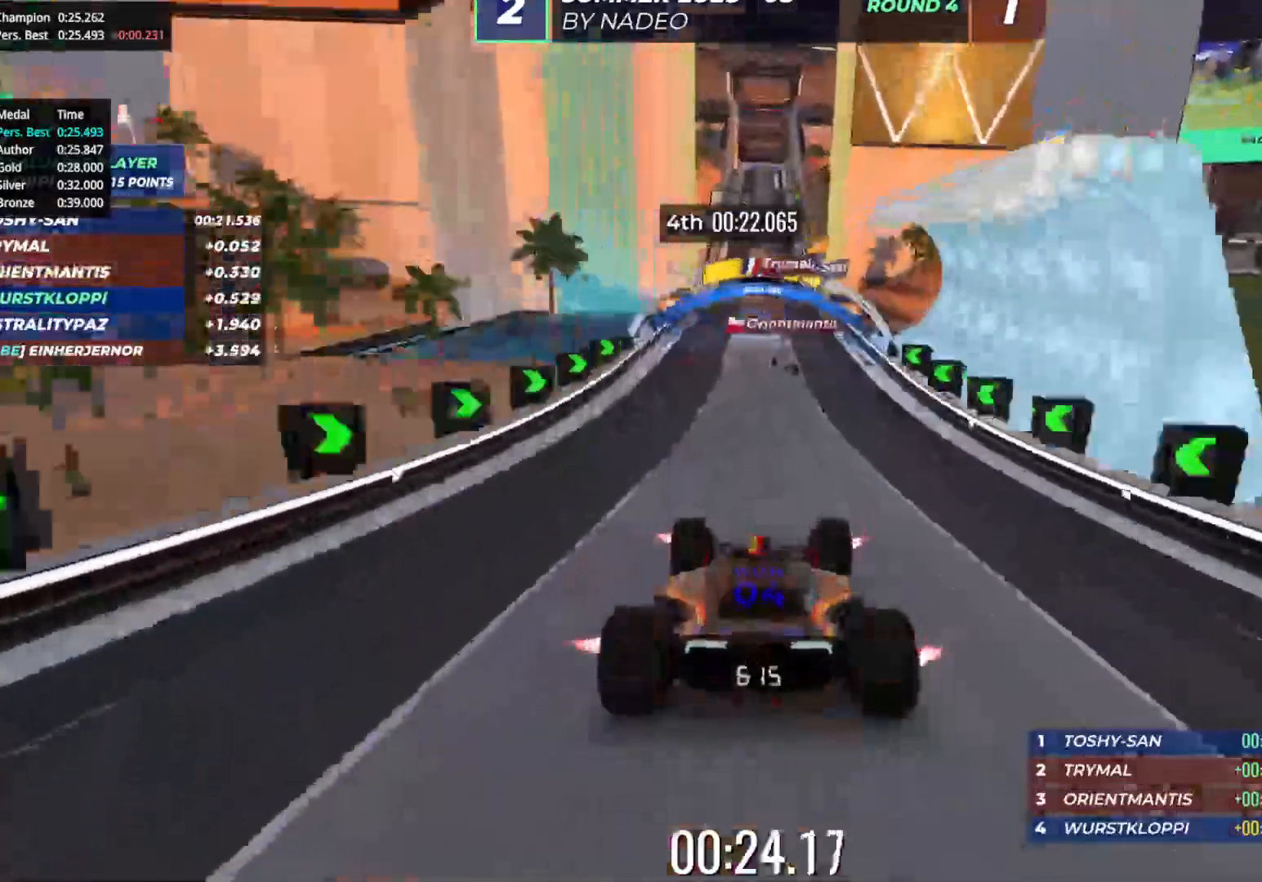
{"keys": ["up"], "events": [[433, "left", "down"], [500, "left", "up"]]}
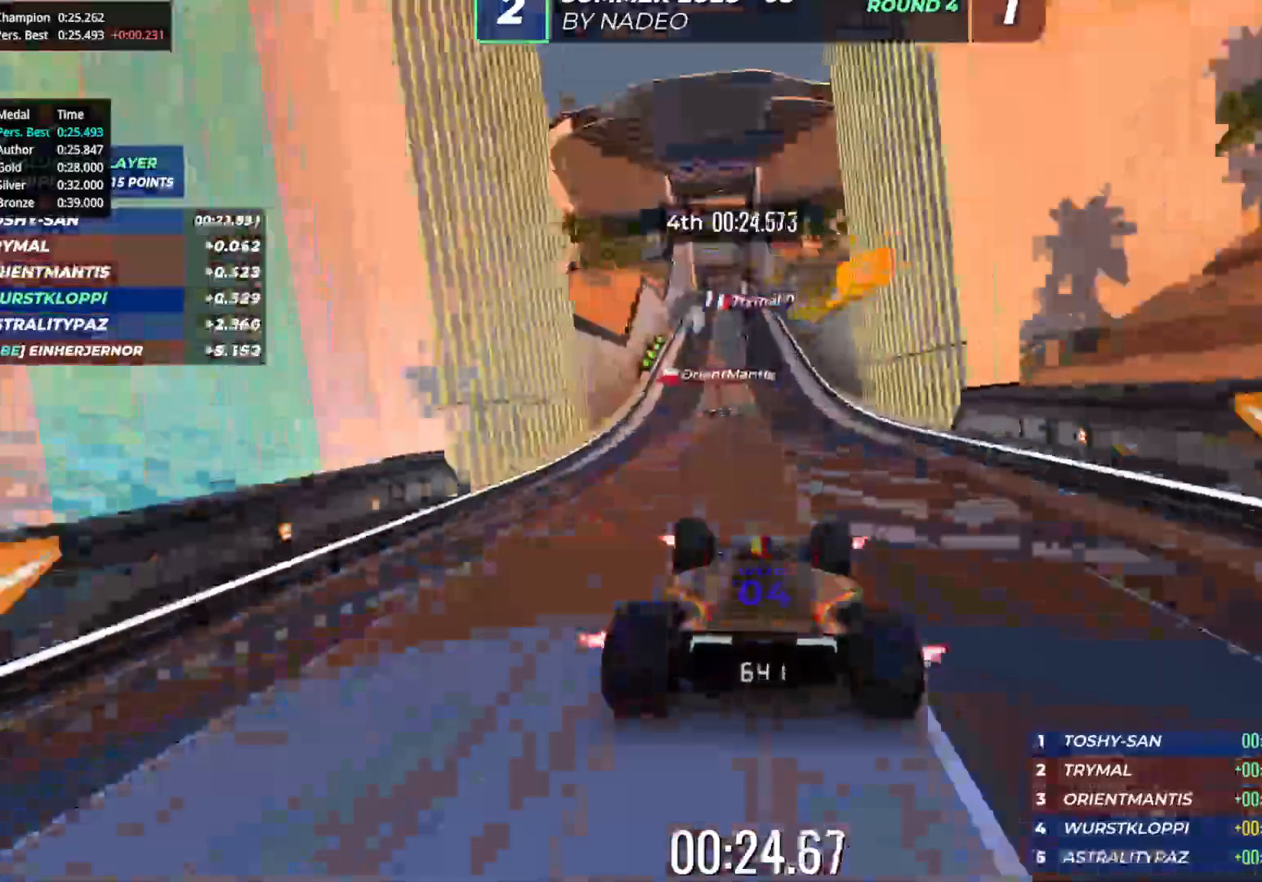
{"keys": ["up"], "events": []}
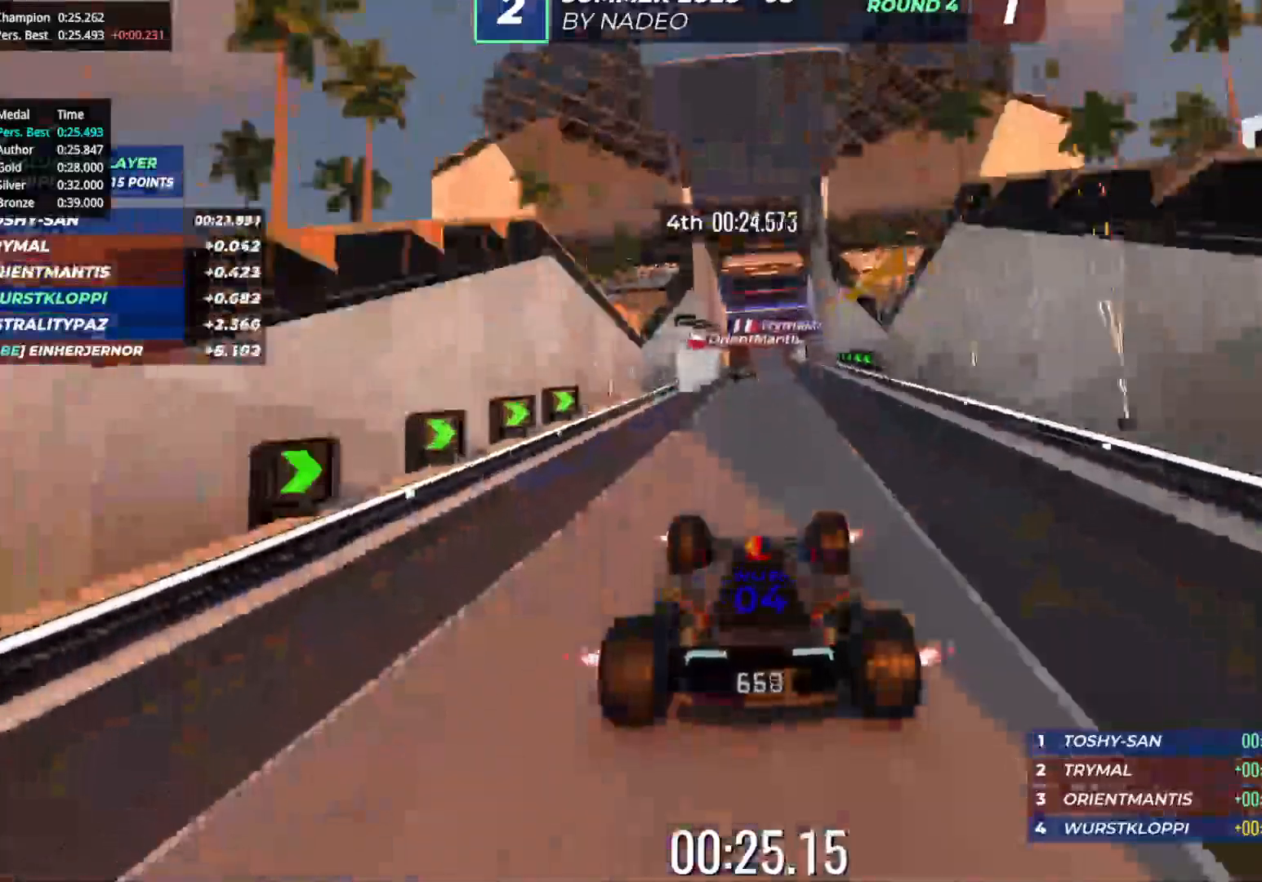
{"keys": ["up"], "events": [[317, "right", "down"], [350, "right", "up"]]}
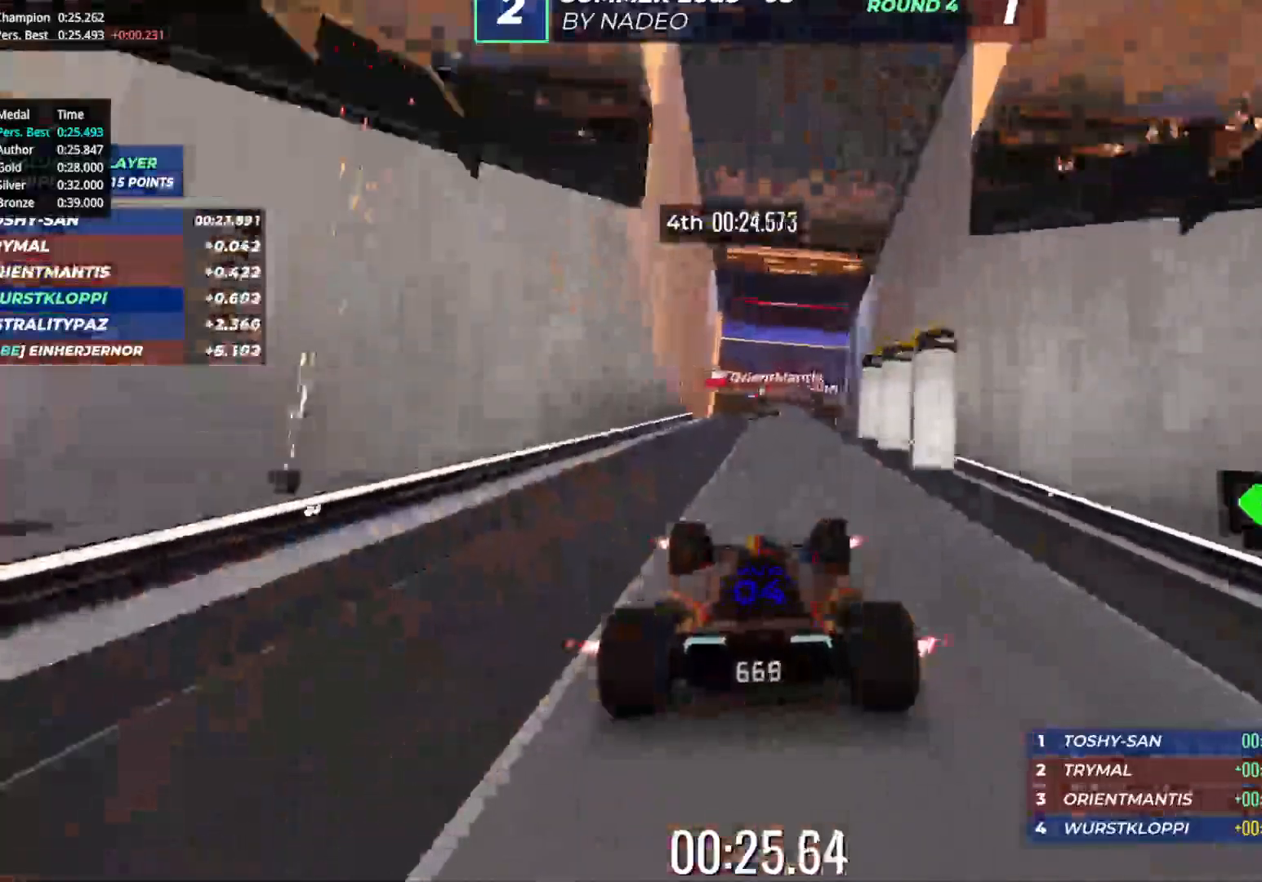
{"keys": ["up"], "events": []}
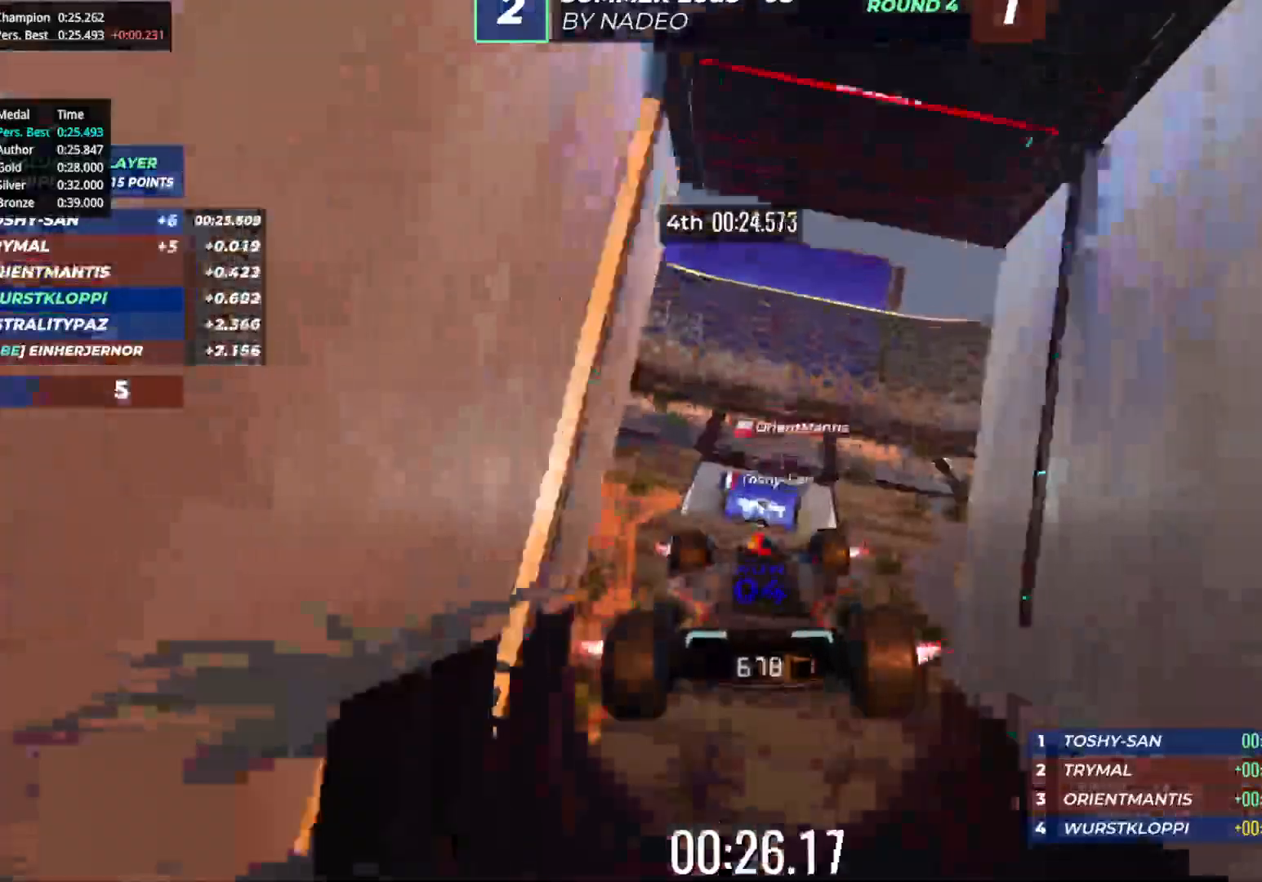
{"keys": ["up"], "events": []}
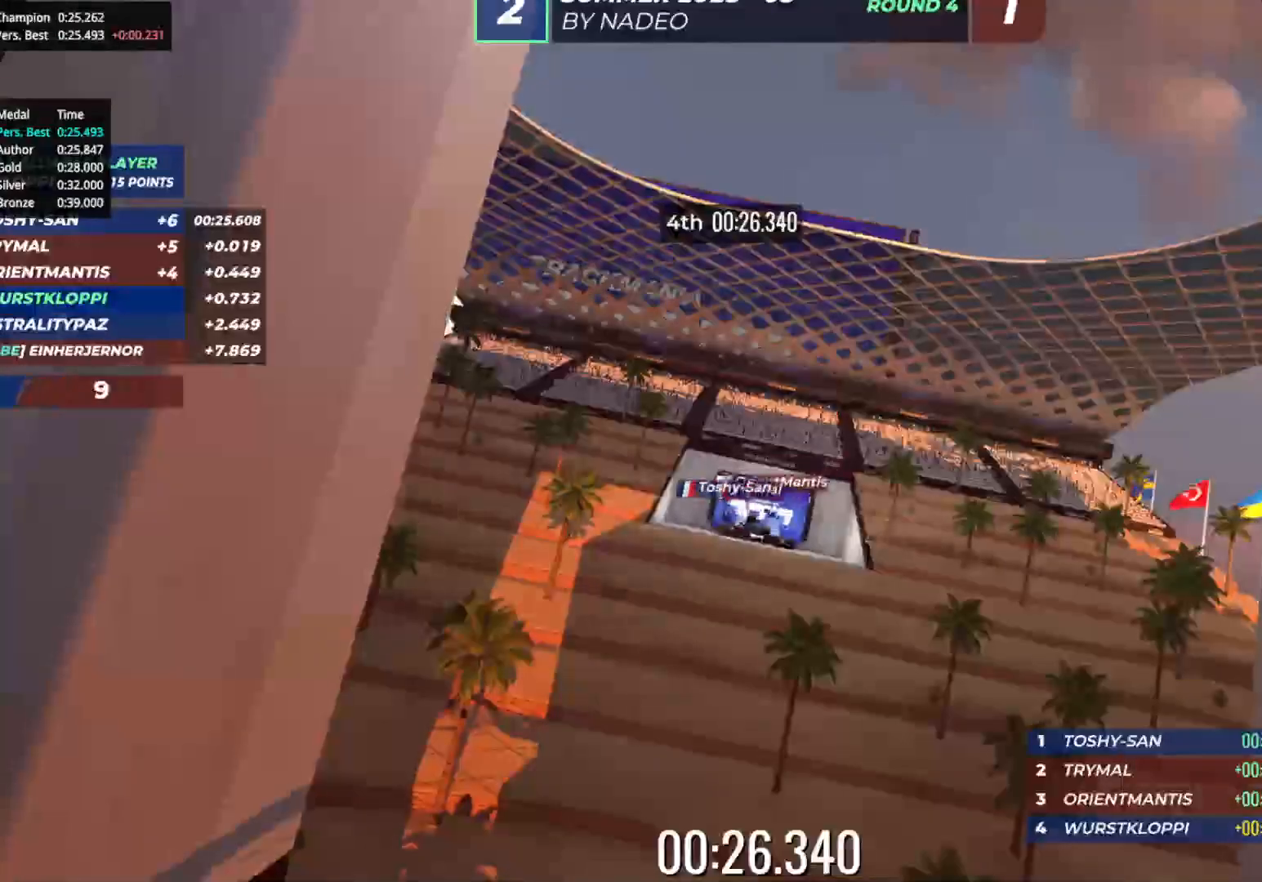
{"keys": ["up"], "events": []}
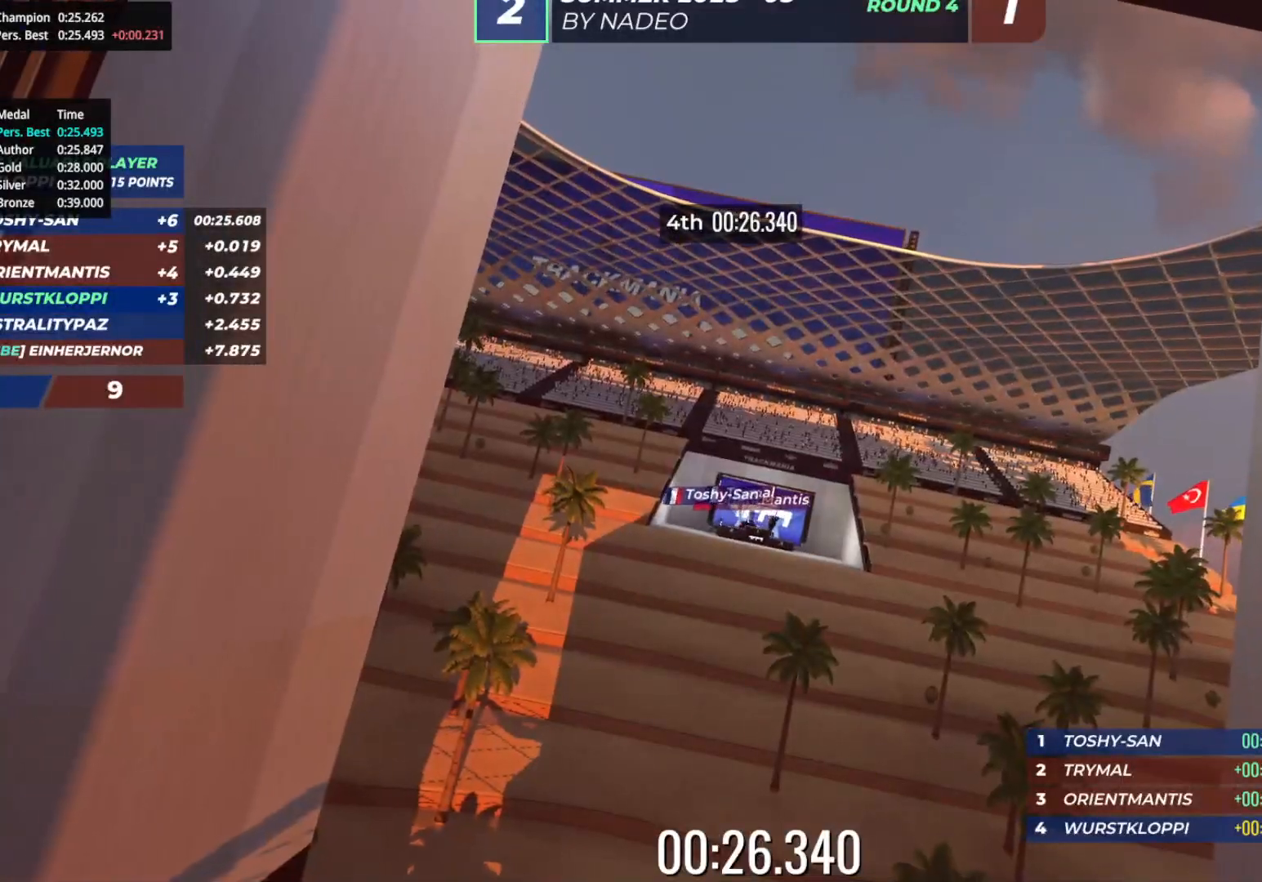
{"keys": [], "events": [[133, "up", "up"]]}
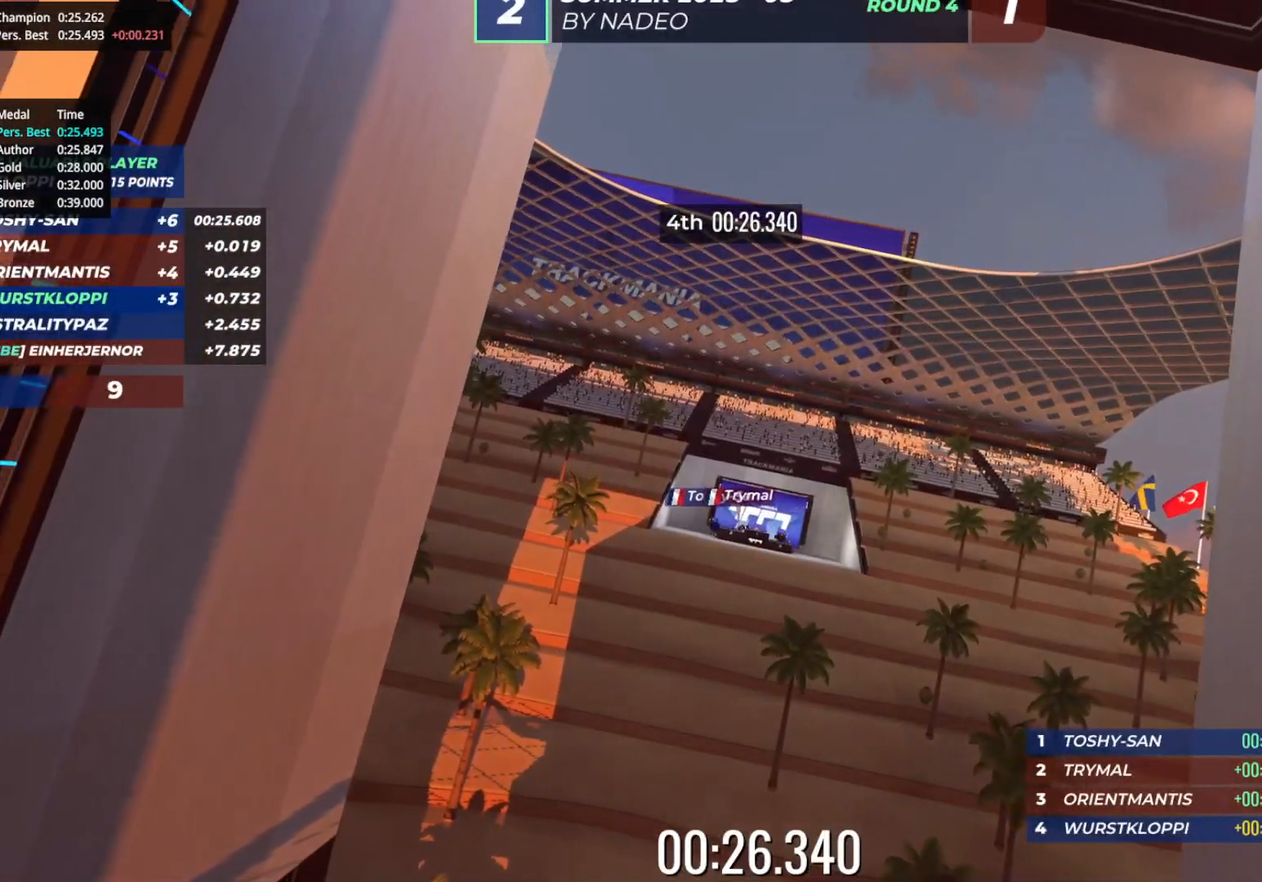
{"keys": [], "events": []}
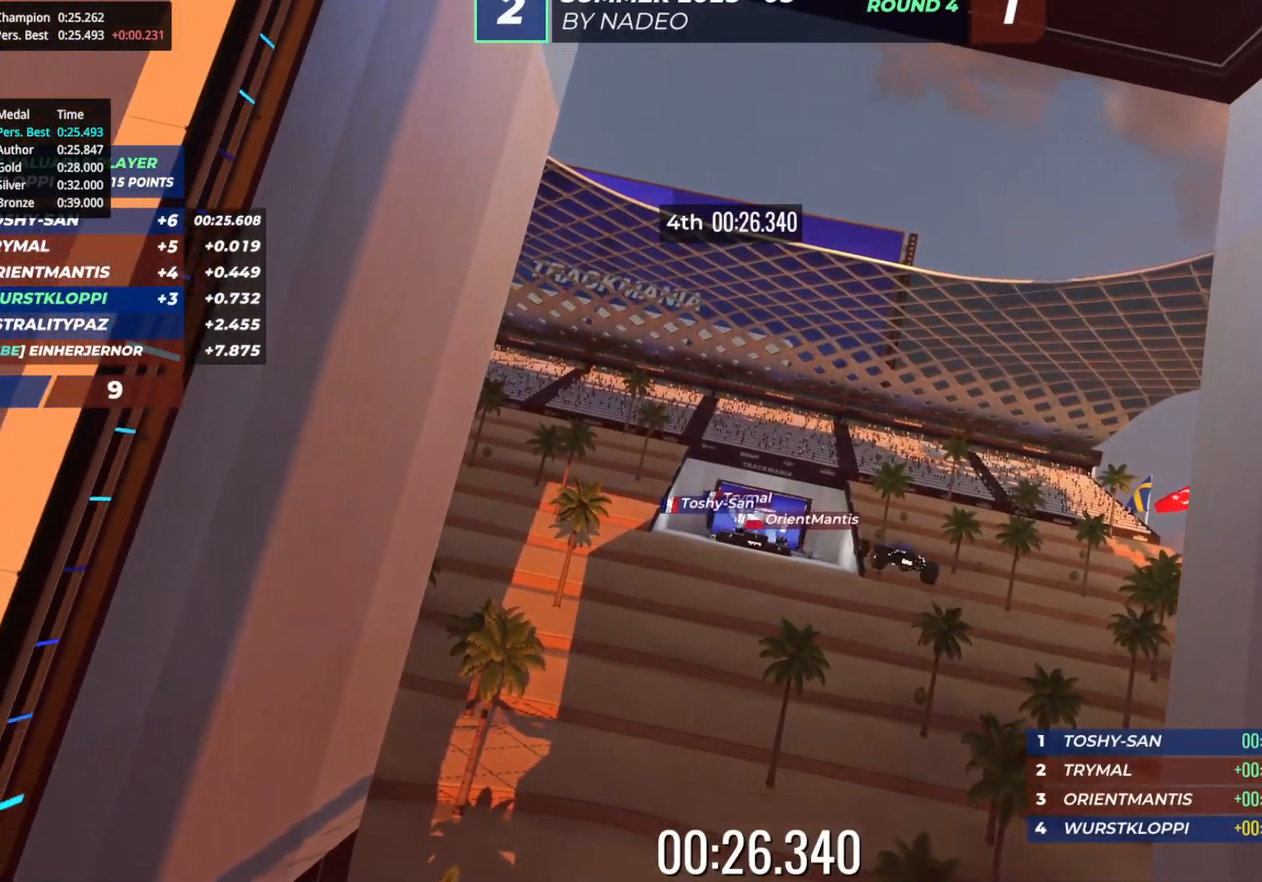
{"keys": [], "events": []}
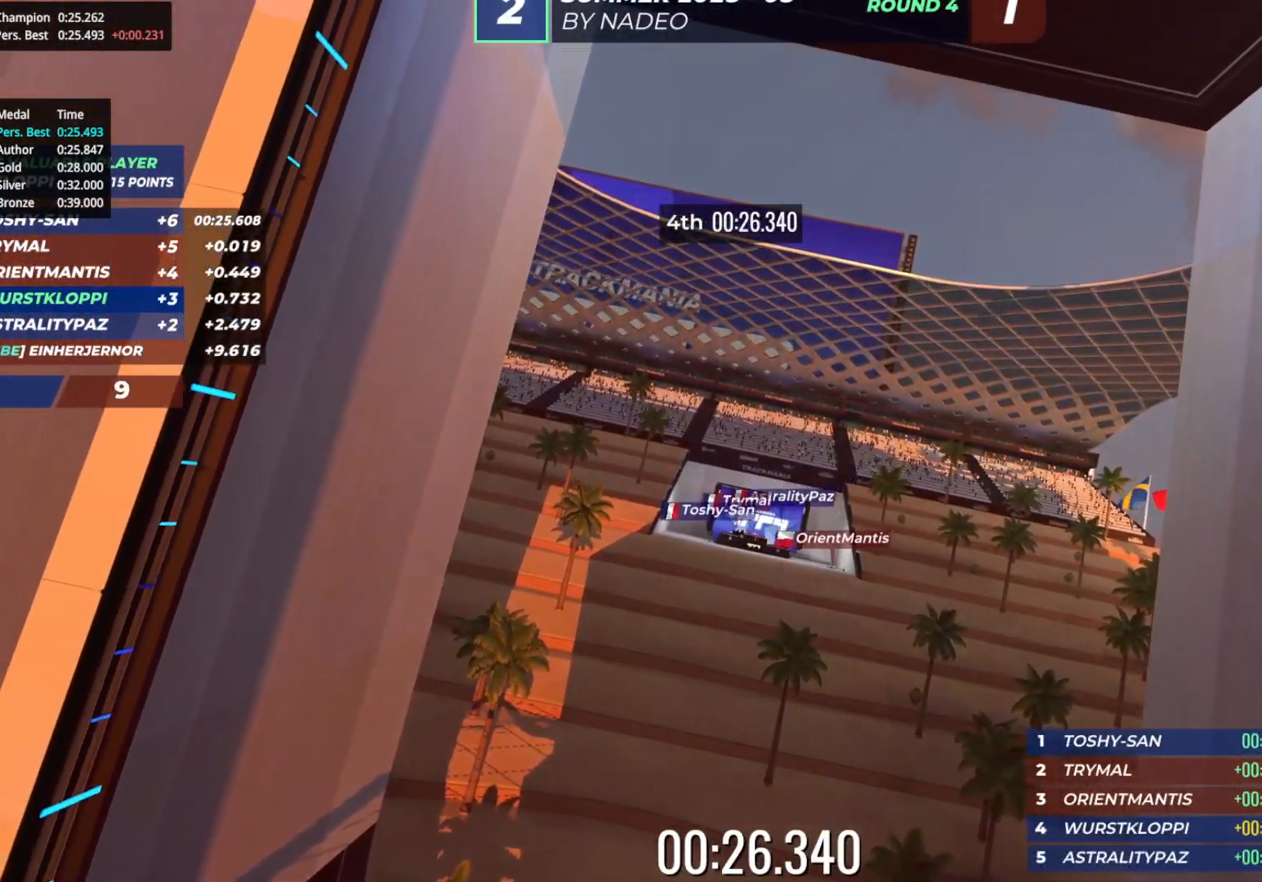
{"keys": [], "events": []}
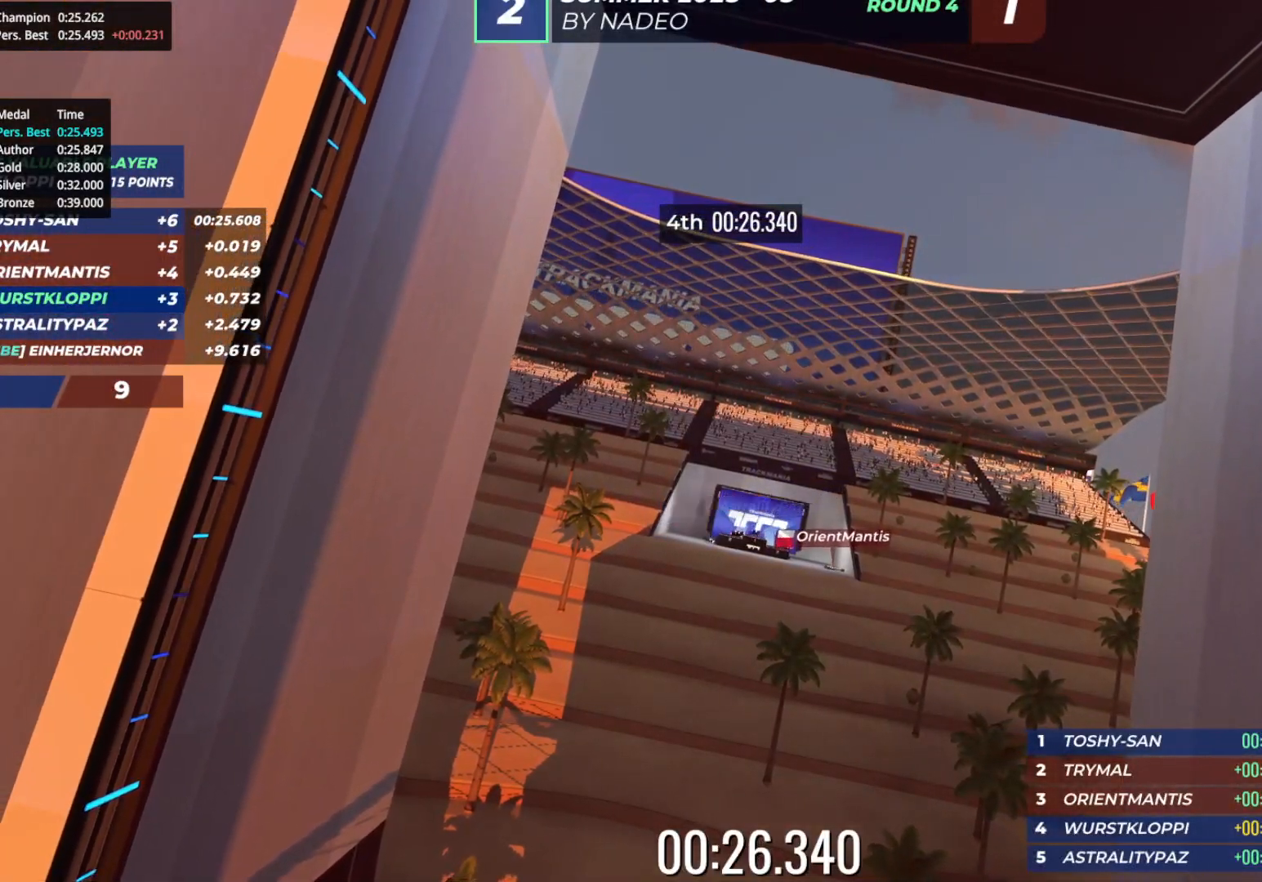
{"keys": [], "events": []}
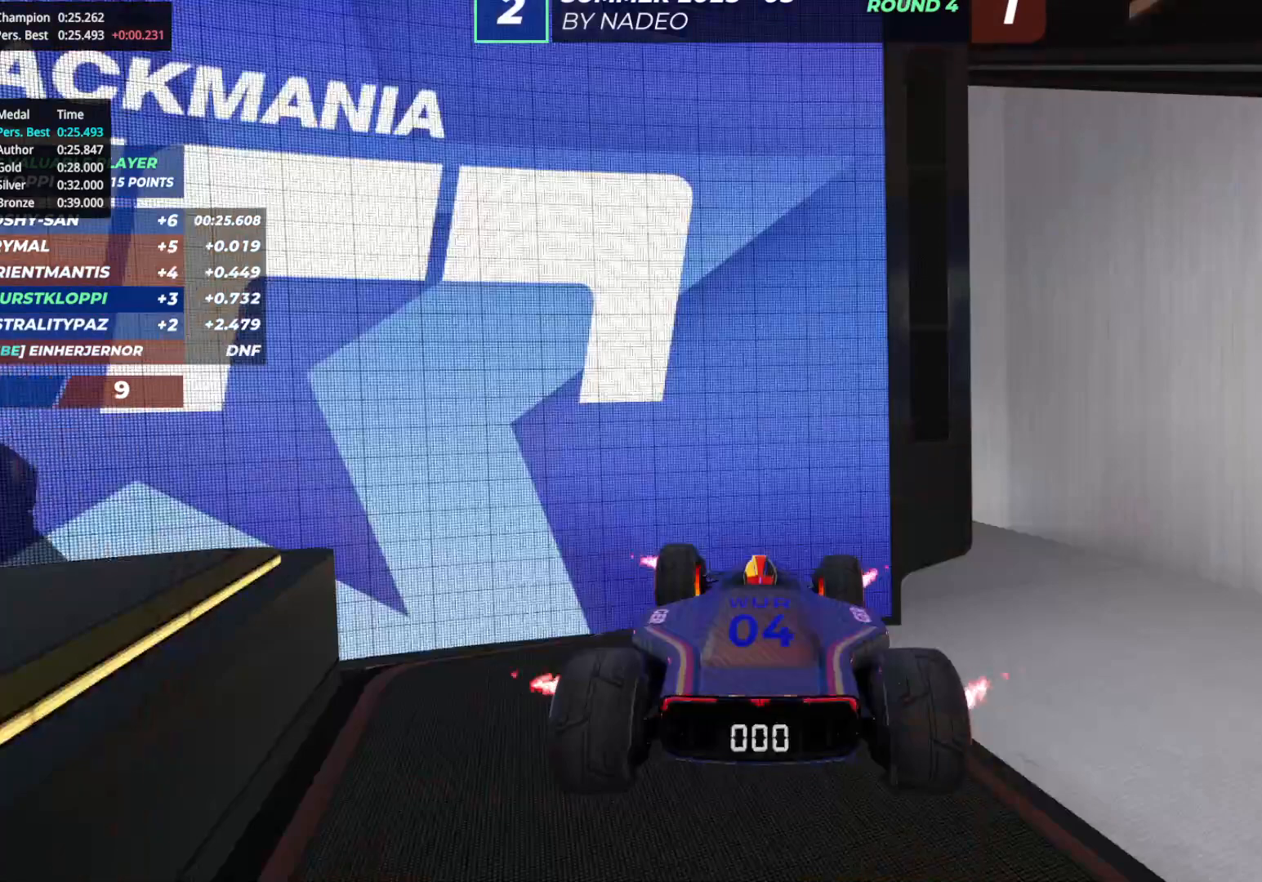
{"keys": [], "events": []}
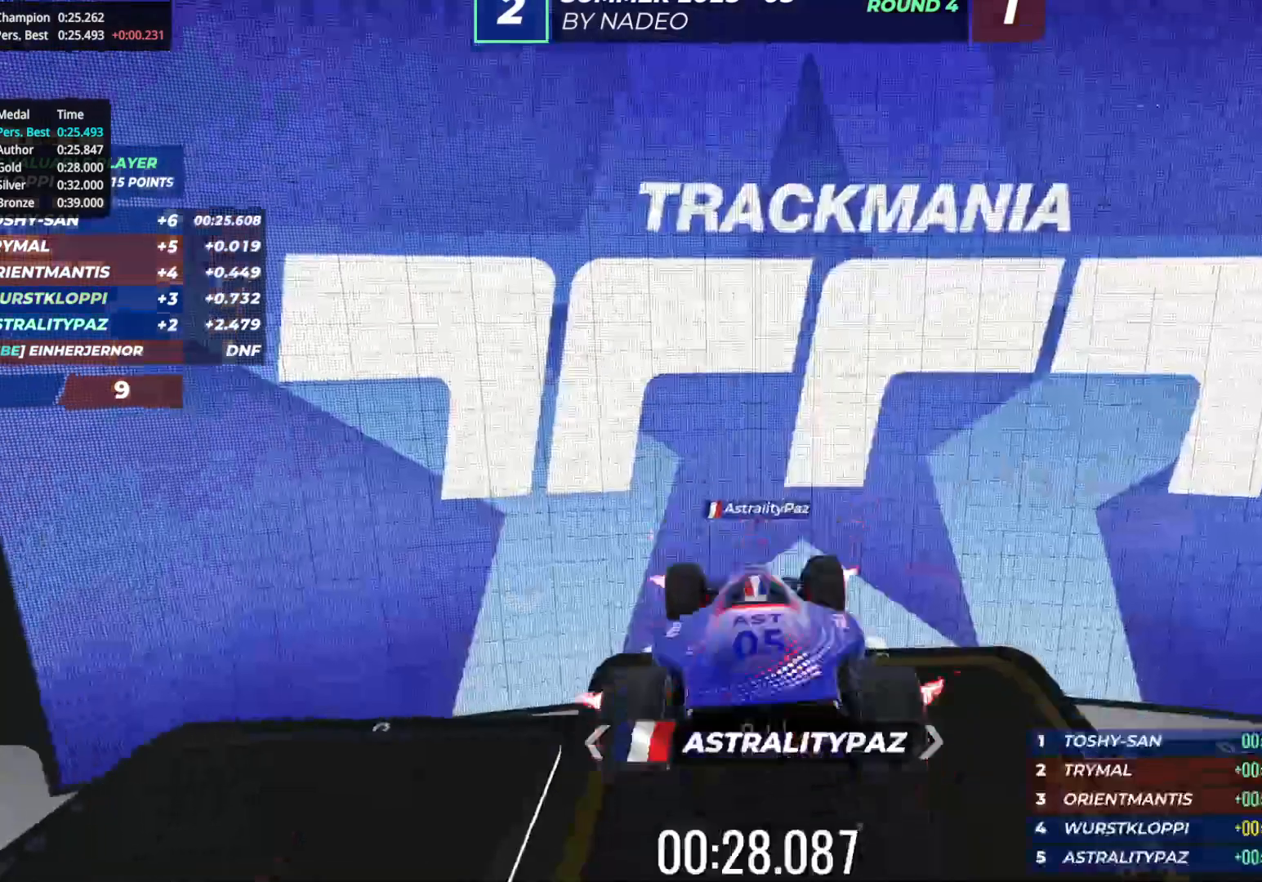
{"keys": [], "events": []}
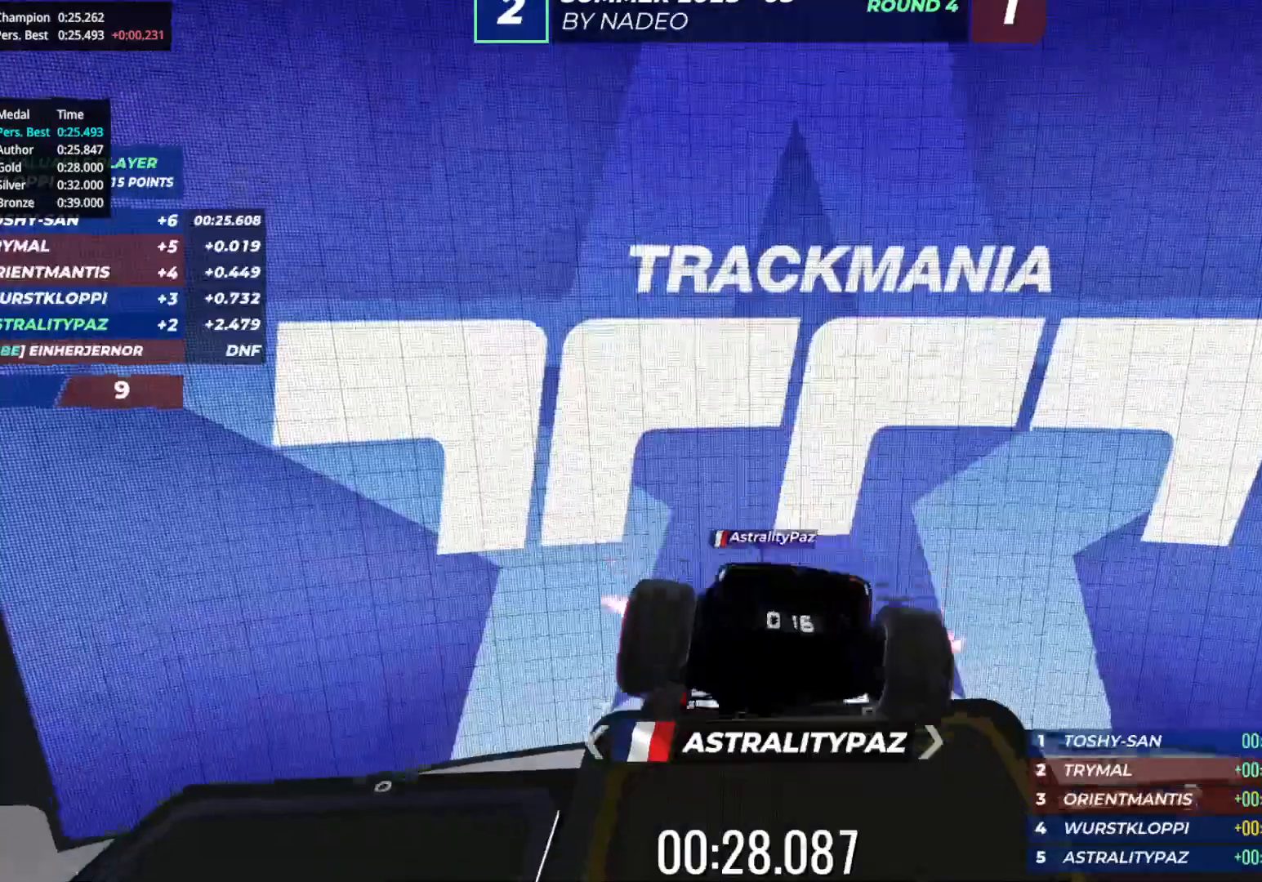
{"keys": [], "events": []}
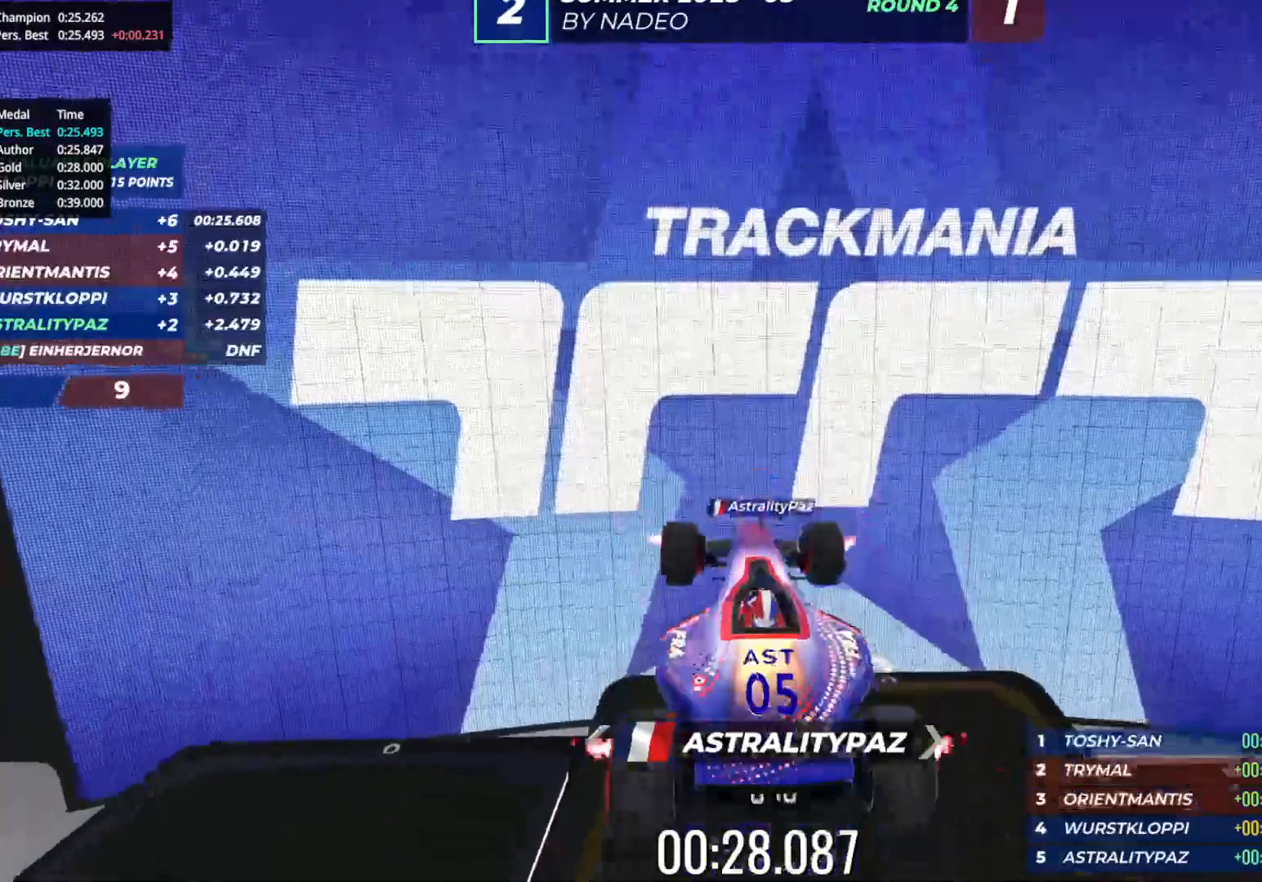
{"keys": [], "events": []}